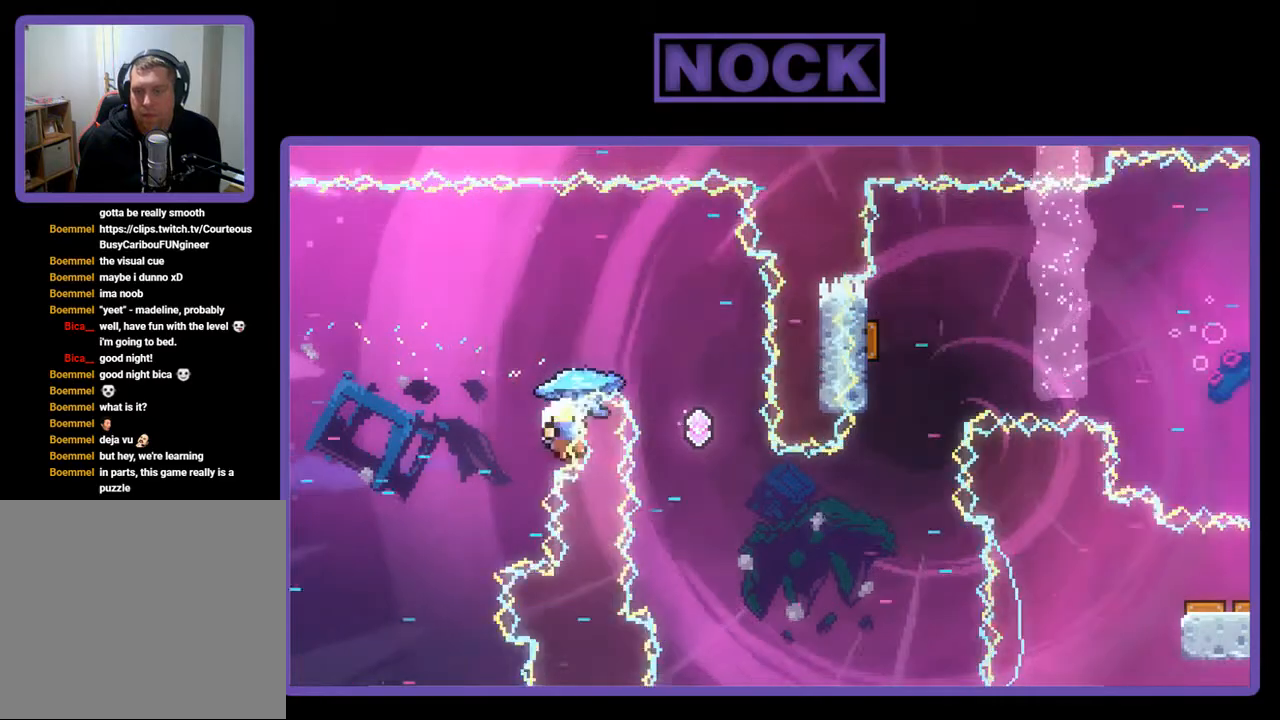
Gameplay with a controller (PlayStation layout); each line is a JSON object with the inputs held at the frame after it. "events" lists button and stick changes between this image and that frame as [ms after this image, input, new state], when the widget could be followed in between. Not read: left_stick.
{"buttons": [], "right_stick": "center", "events": [[217, "CIRCLE", "up"], [283, "DPAD_UP", "up"]]}
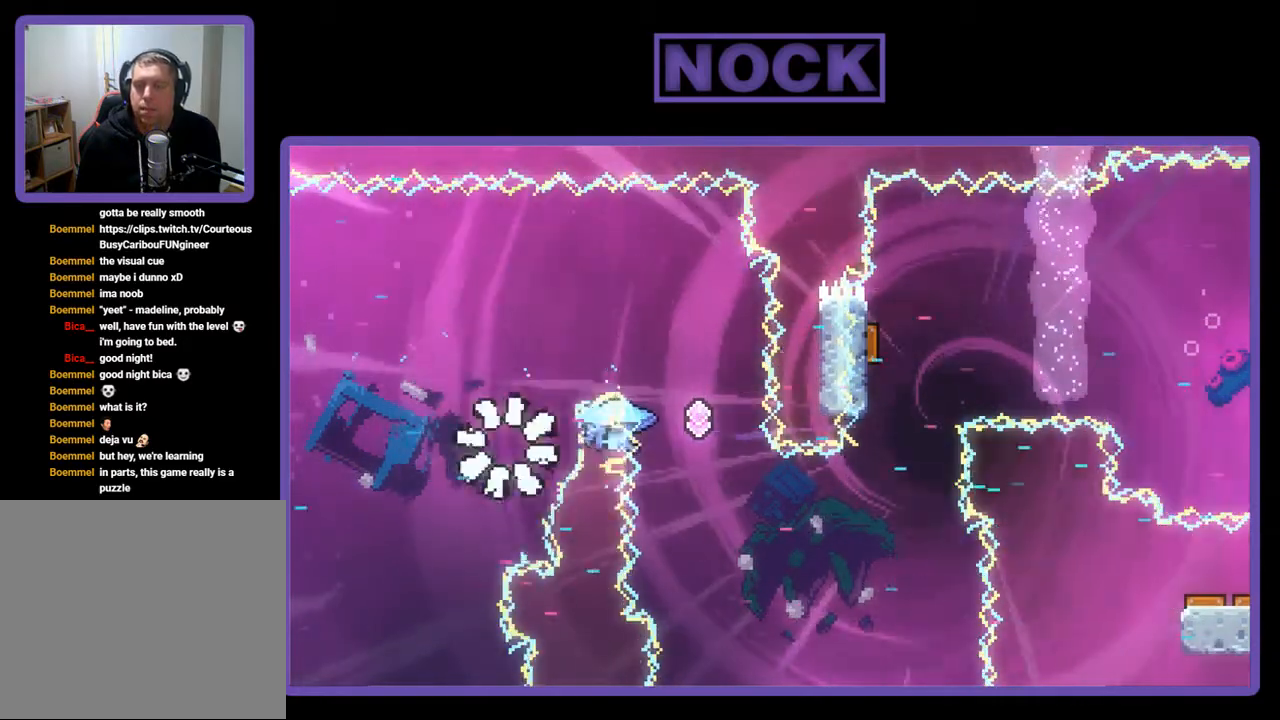
{"buttons": [], "right_stick": "center", "events": []}
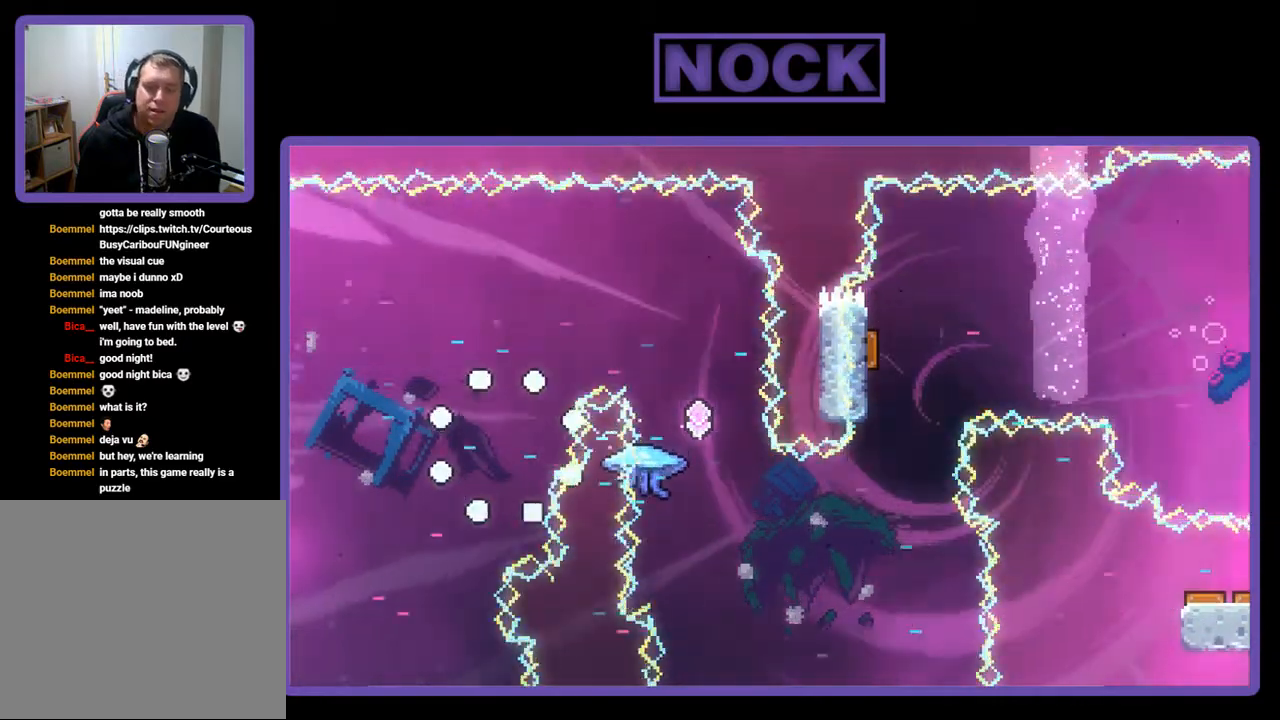
{"buttons": [], "right_stick": "center", "events": []}
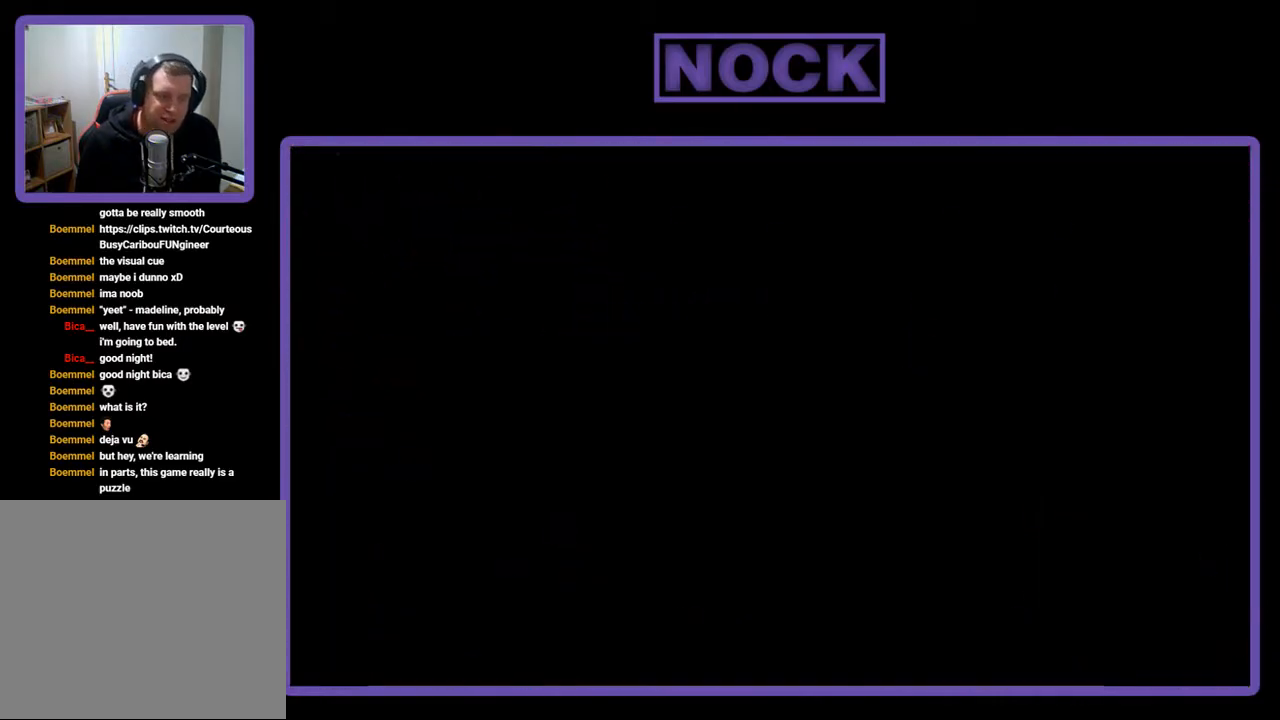
{"buttons": ["R2", "DPAD_RIGHT"], "right_stick": "center", "events": [[217, "R2", "down"], [317, "DPAD_RIGHT", "down"]]}
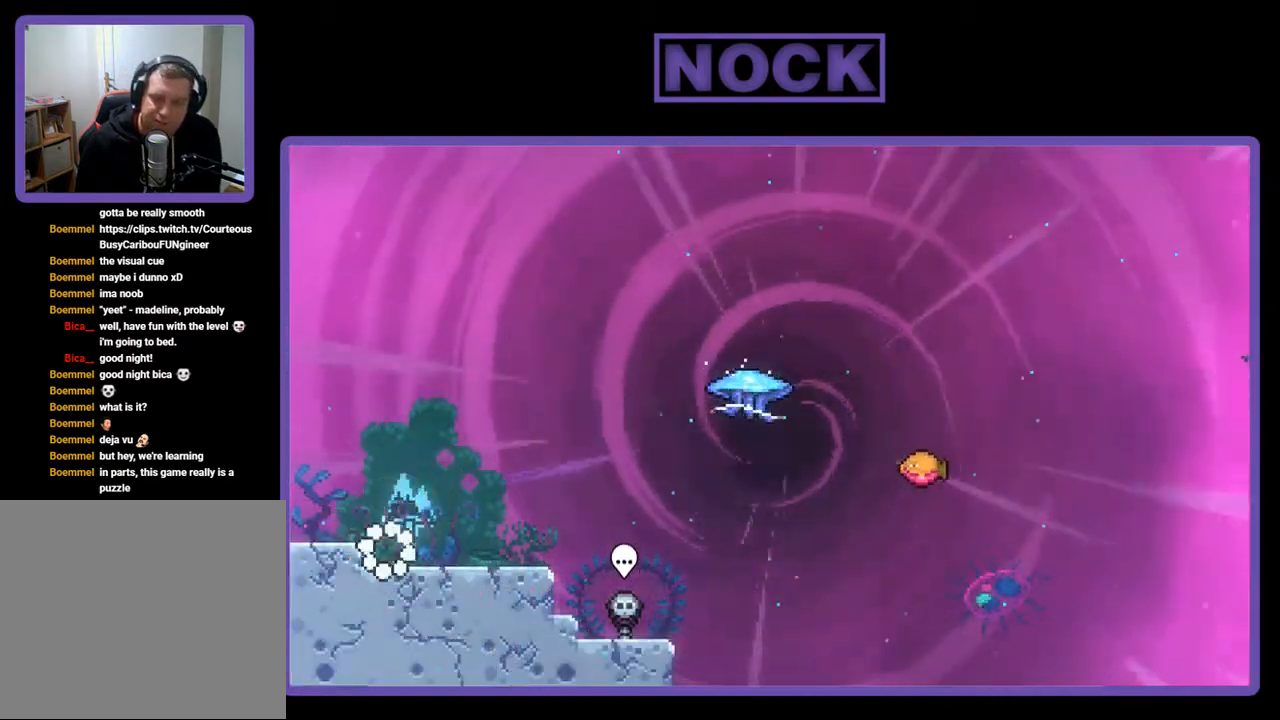
{"buttons": ["R2", "DPAD_RIGHT"], "right_stick": "center", "events": []}
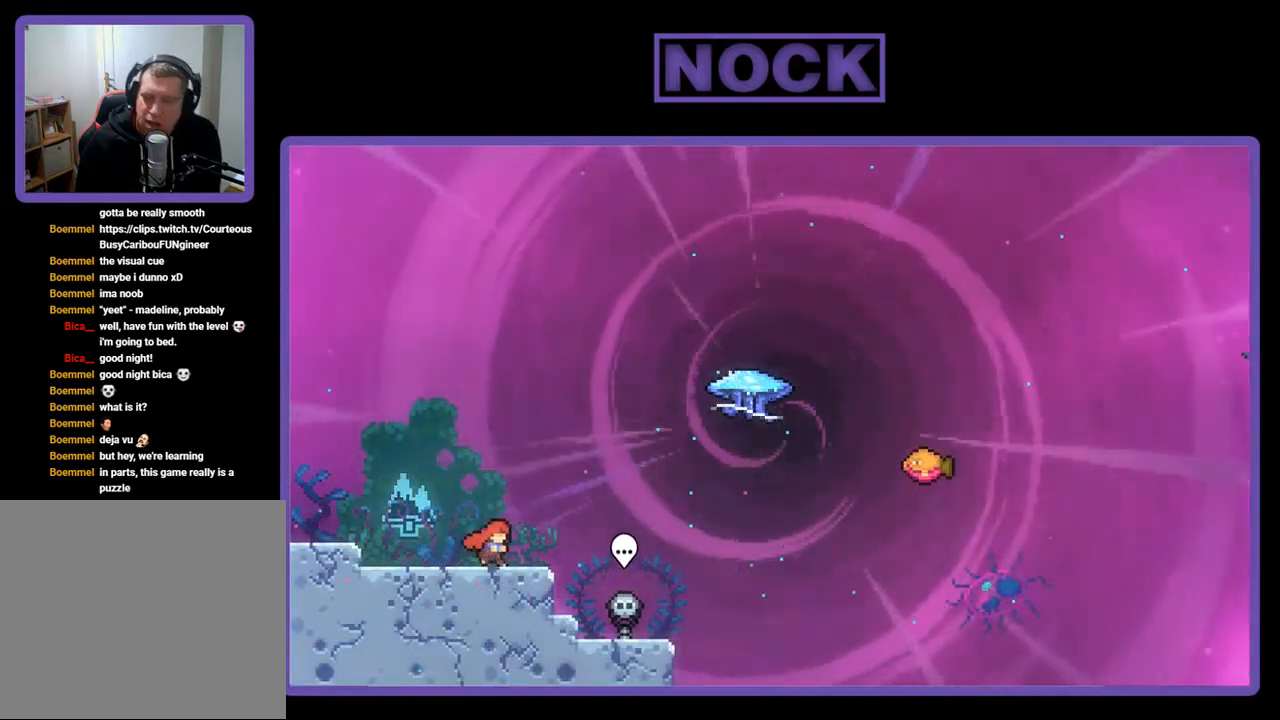
{"buttons": ["CIRCLE", "R2", "DPAD_UP", "DPAD_RIGHT"], "right_stick": "center", "events": [[117, "CROSS", "down"], [183, "DPAD_UP", "down"], [317, "CROSS", "up"], [450, "CIRCLE", "down"]]}
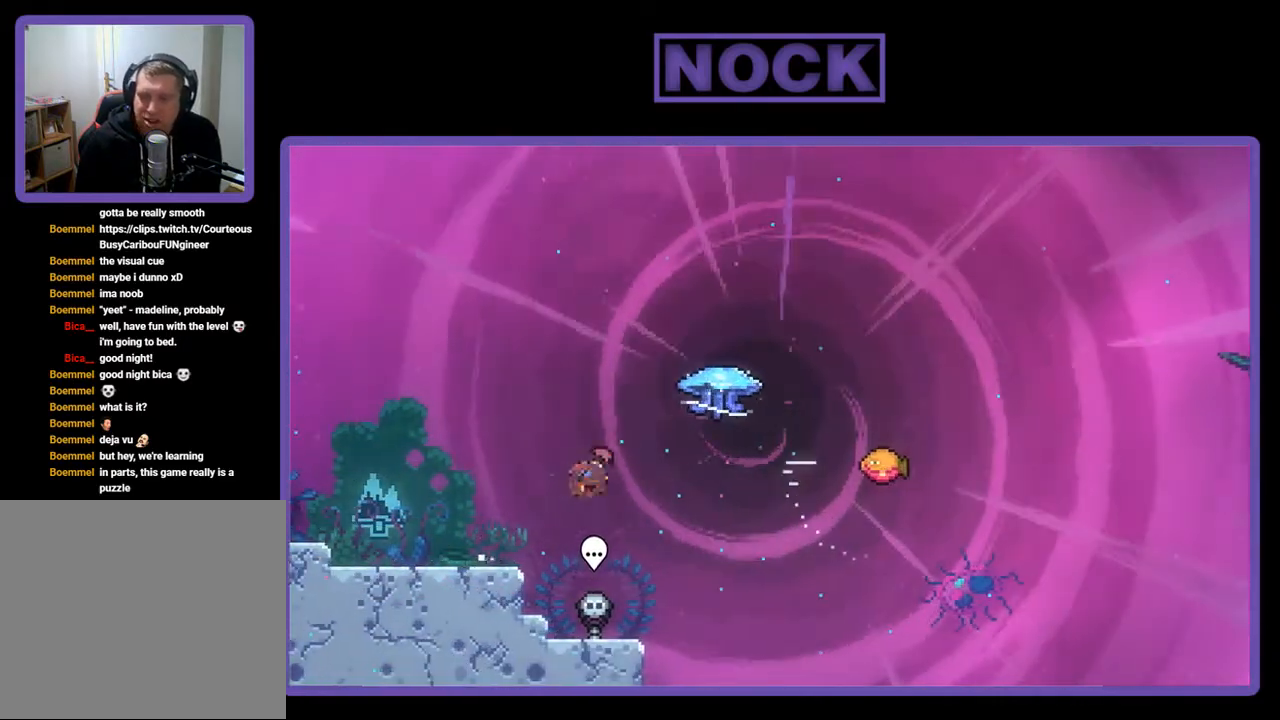
{"buttons": ["R2", "DPAD_RIGHT"], "right_stick": "center", "events": [[117, "DPAD_UP", "up"], [150, "CIRCLE", "up"]]}
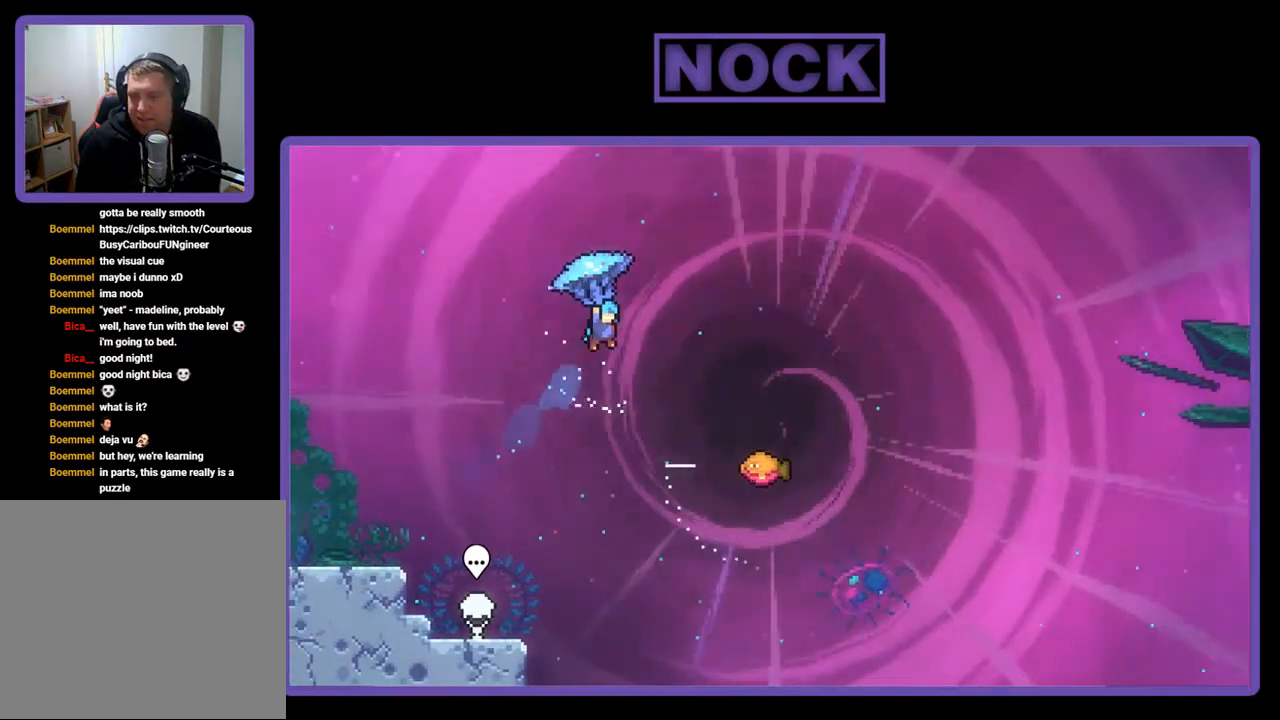
{"buttons": ["R2", "DPAD_RIGHT"], "right_stick": "center", "events": []}
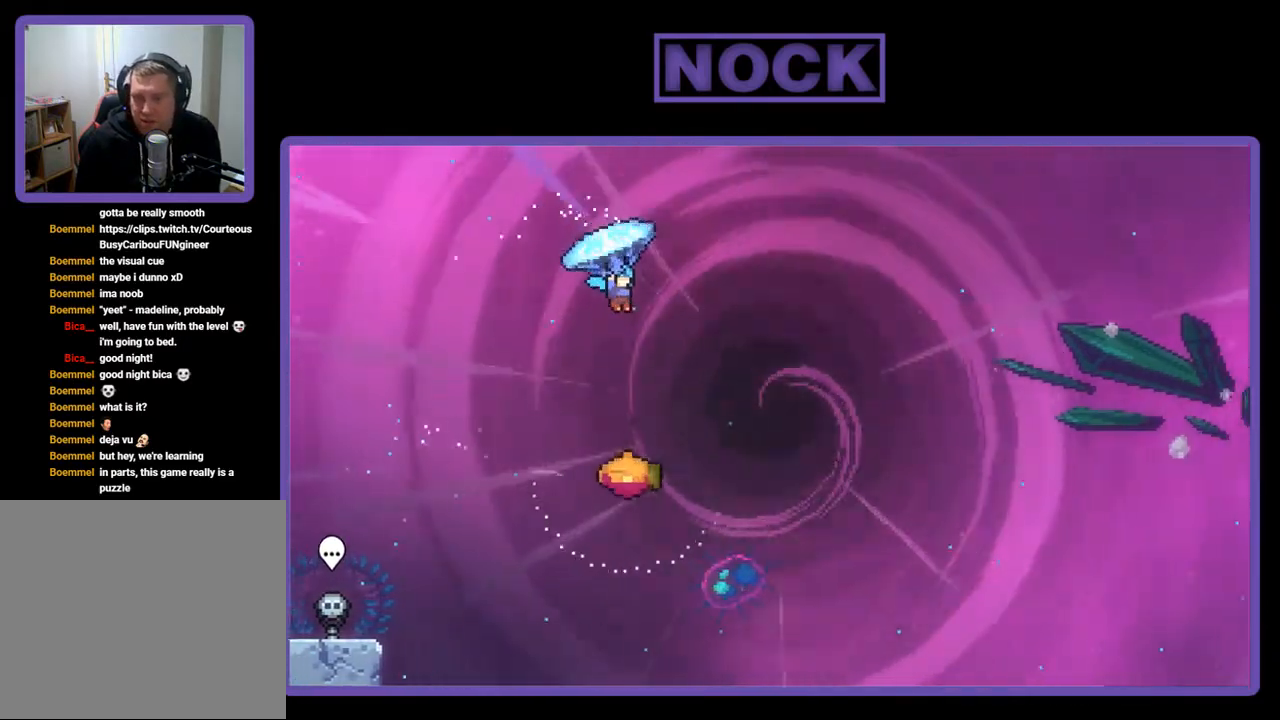
{"buttons": ["R2"], "right_stick": "center", "events": [[83, "DPAD_RIGHT", "up"]]}
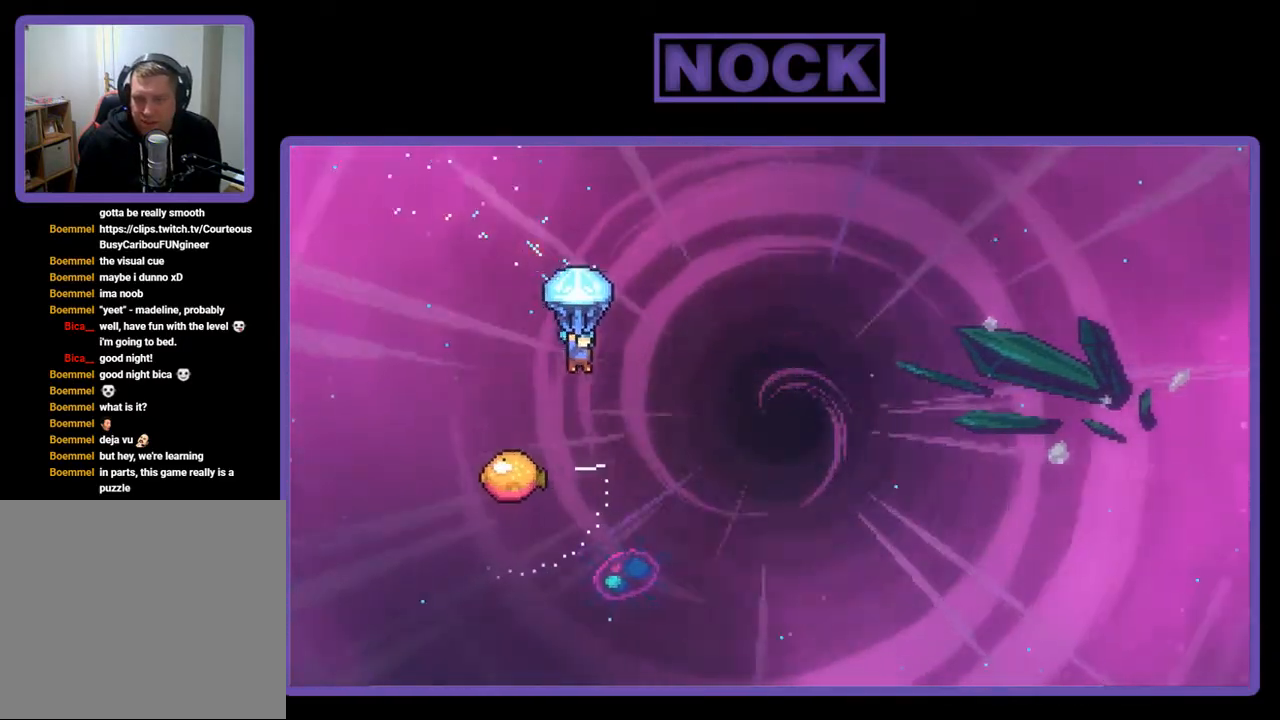
{"buttons": ["R2"], "right_stick": "center", "events": []}
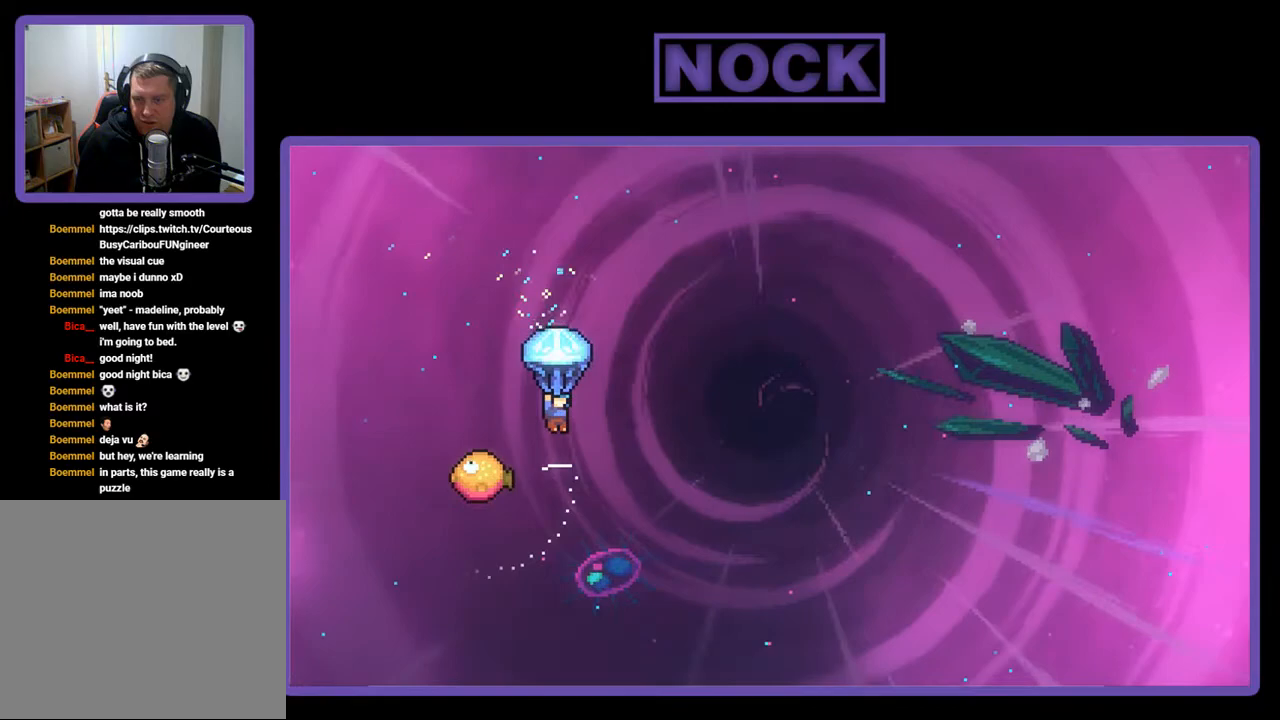
{"buttons": ["R2"], "right_stick": "center", "events": [[217, "DPAD_LEFT", "down"], [417, "DPAD_LEFT", "up"]]}
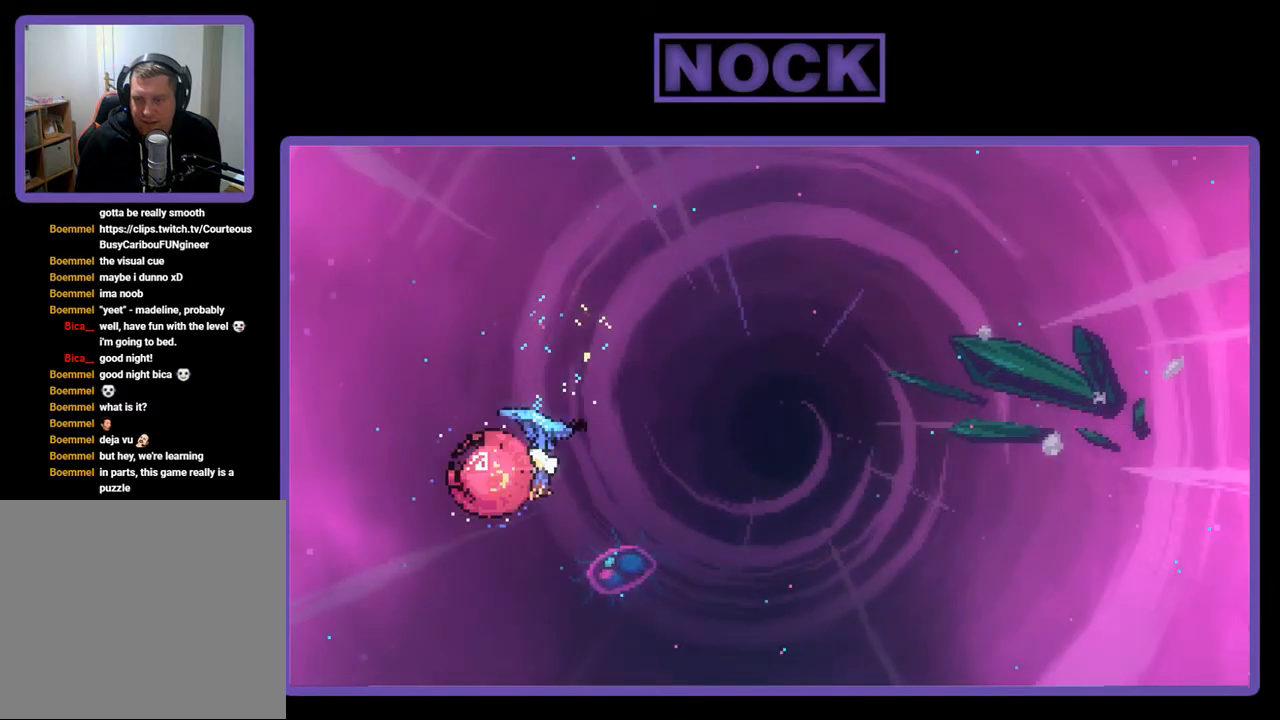
{"buttons": ["R2", "DPAD_RIGHT"], "right_stick": "center", "events": [[183, "DPAD_RIGHT", "down"]]}
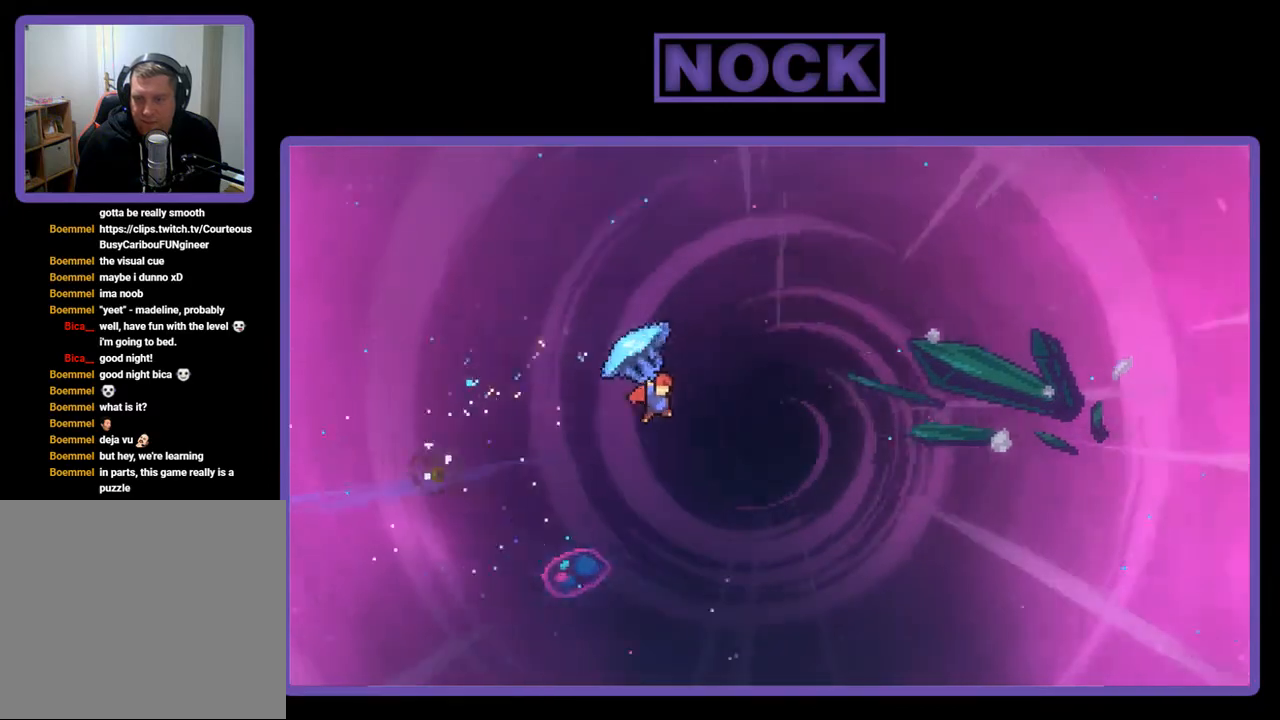
{"buttons": ["R2", "DPAD_UP", "DPAD_RIGHT"], "right_stick": "center", "events": [[450, "DPAD_UP", "down"]]}
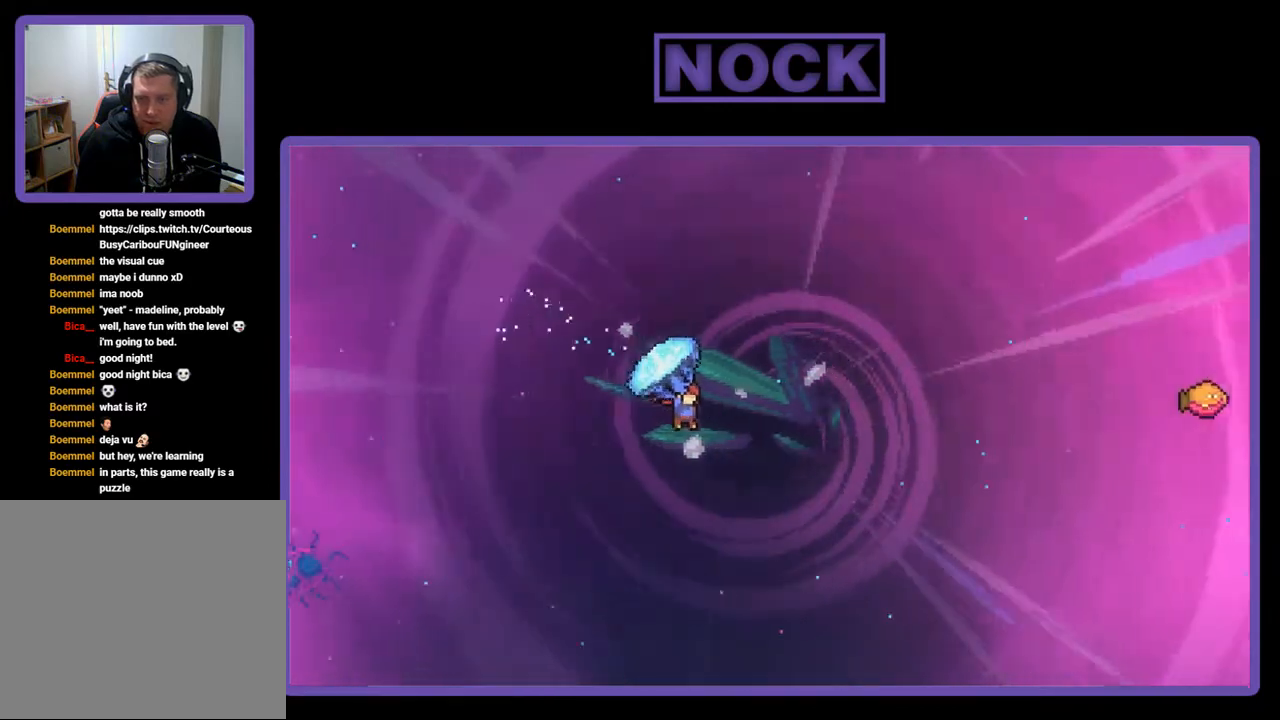
{"buttons": ["R2", "DPAD_UP", "DPAD_RIGHT"], "right_stick": "center", "events": []}
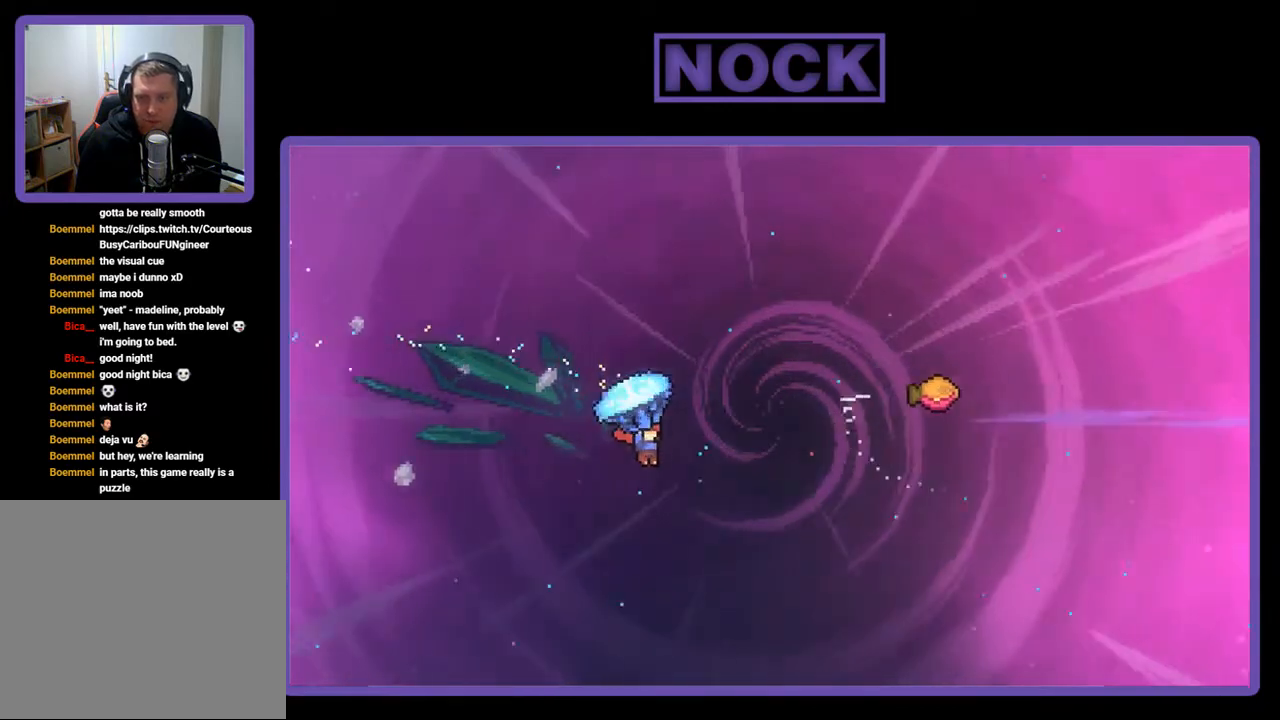
{"buttons": ["CIRCLE", "R2", "DPAD_UP", "DPAD_RIGHT"], "right_stick": "center", "events": [[17, "R2", "up"], [117, "CIRCLE", "down"], [183, "R2", "down"]]}
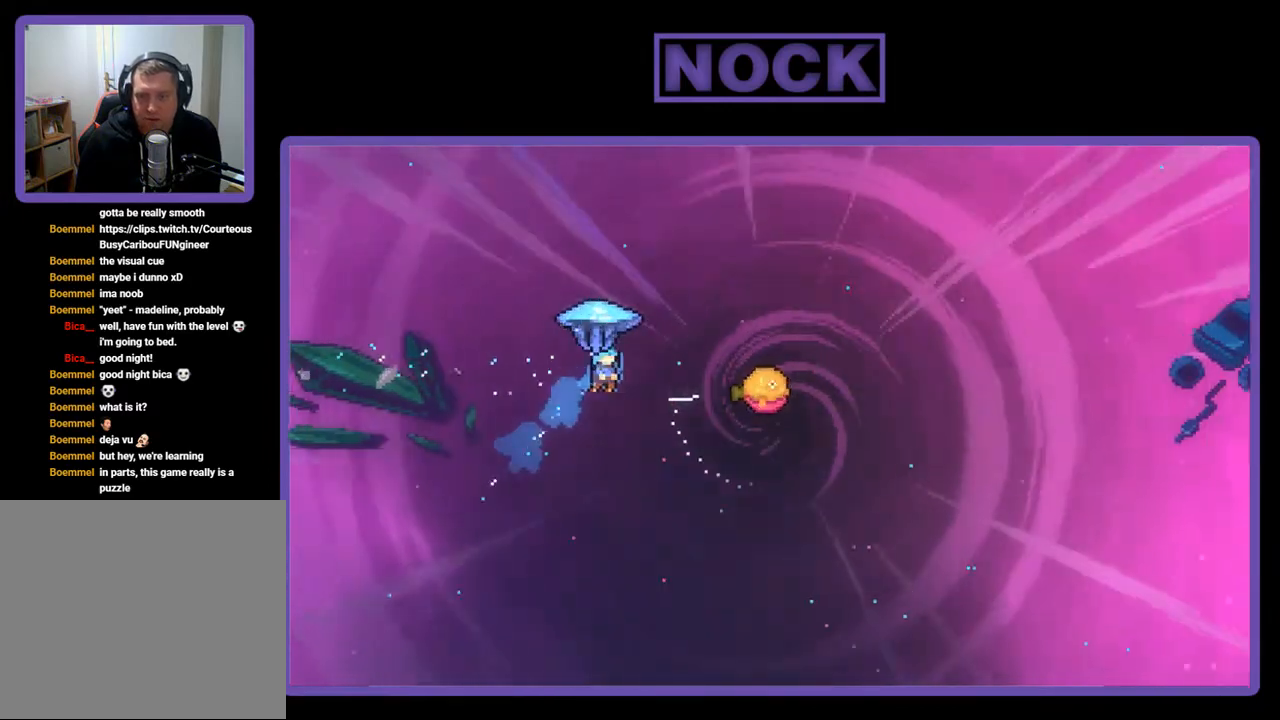
{"buttons": ["R2", "DPAD_RIGHT"], "right_stick": "center", "events": [[83, "CIRCLE", "up"], [117, "DPAD_UP", "up"]]}
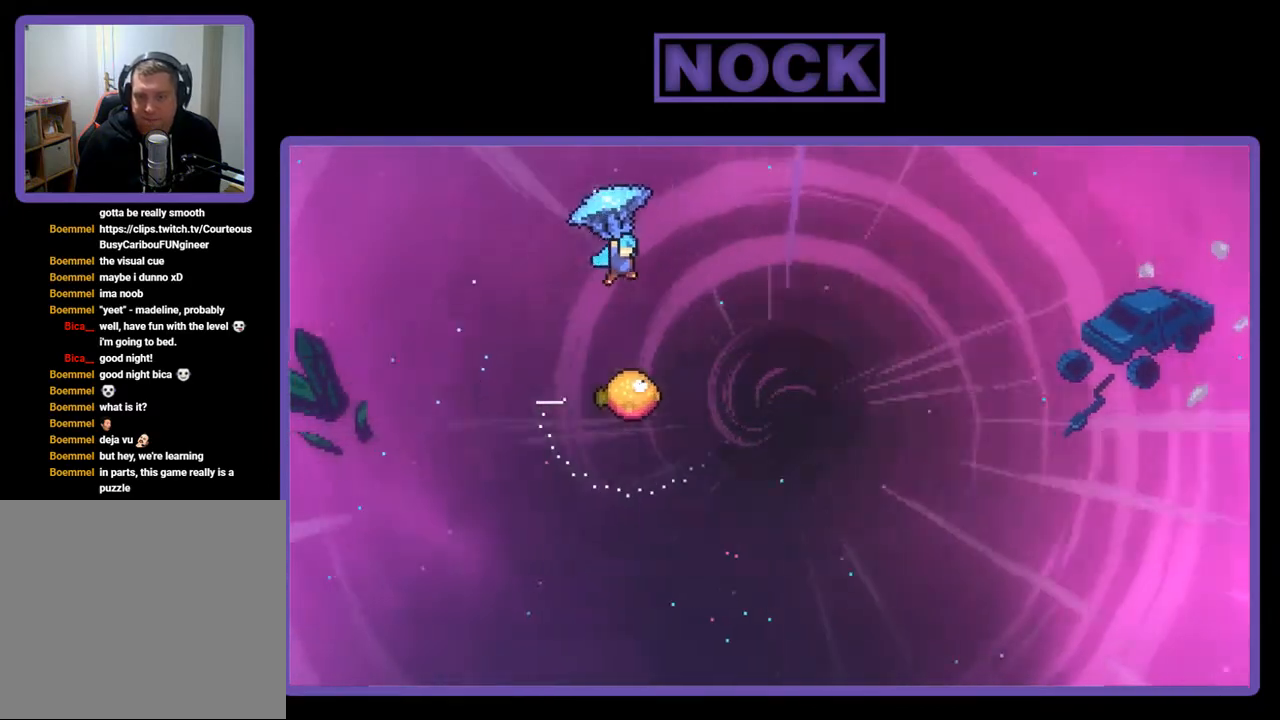
{"buttons": ["R2", "DPAD_DOWN"], "right_stick": "center", "events": [[183, "DPAD_RIGHT", "up"], [417, "DPAD_DOWN", "down"]]}
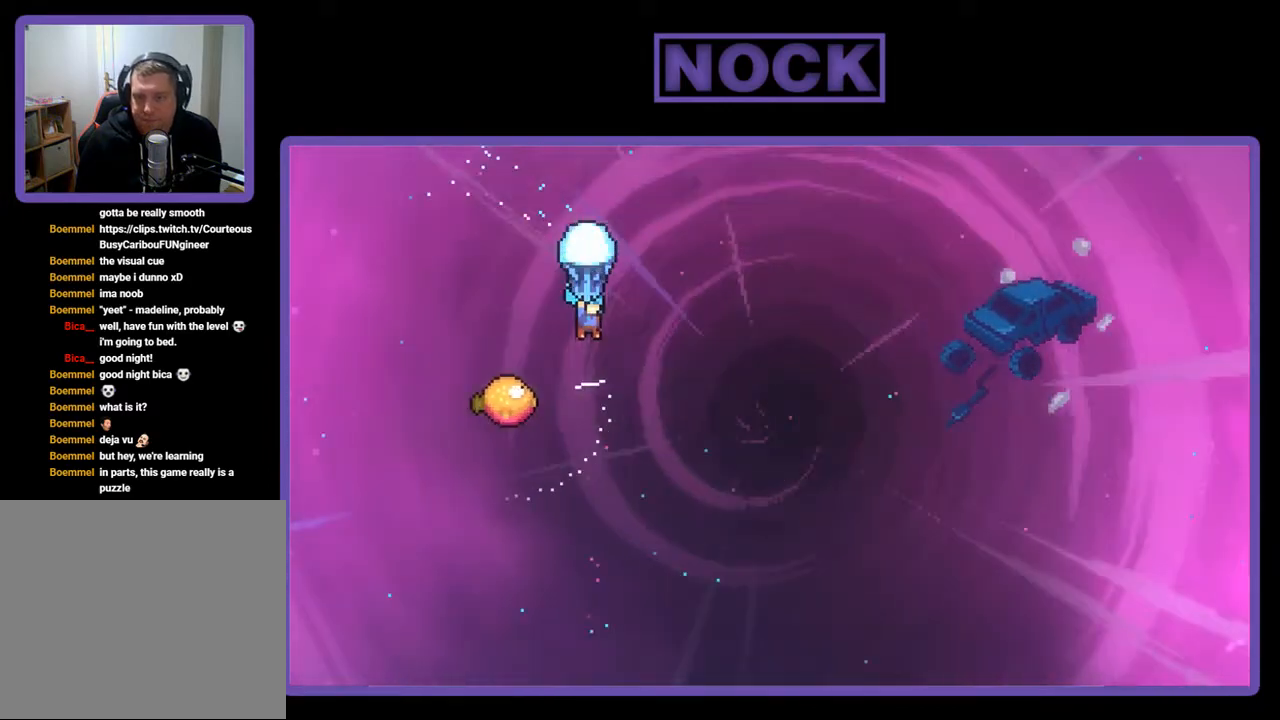
{"buttons": ["R2", "DPAD_LEFT"], "right_stick": "center", "events": [[117, "DPAD_DOWN", "up"], [450, "DPAD_LEFT", "down"]]}
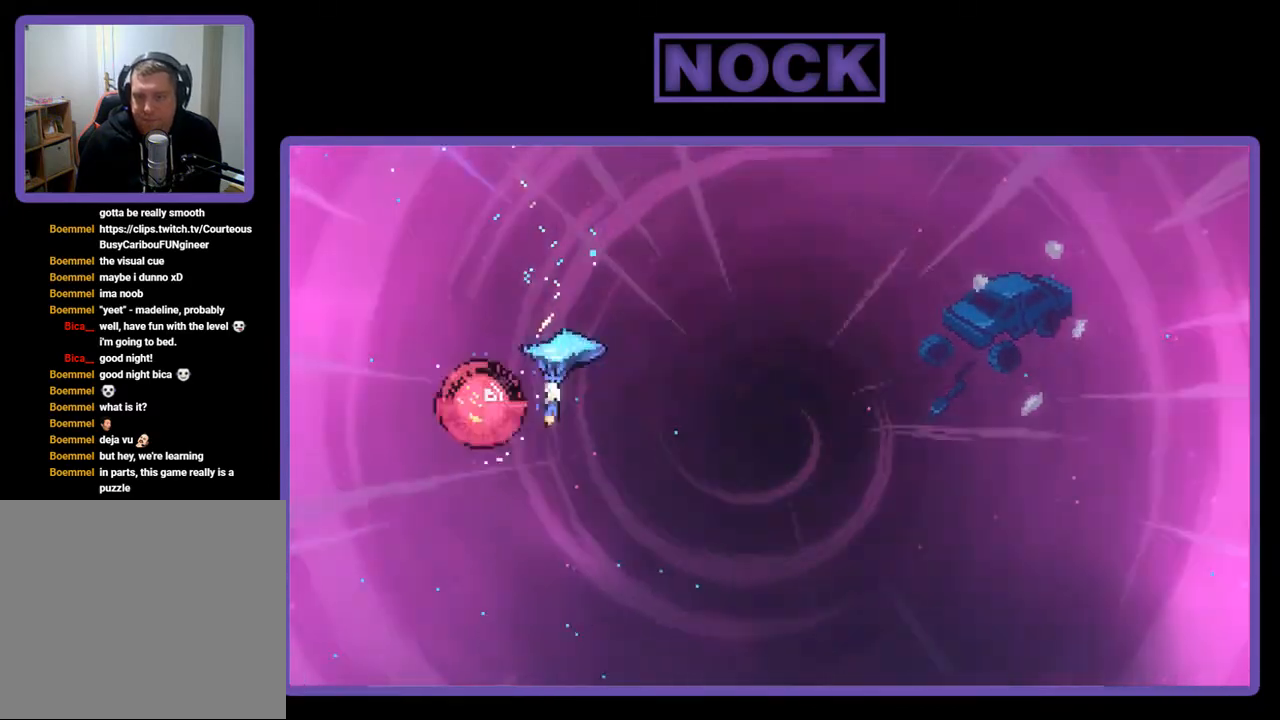
{"buttons": ["R2", "DPAD_RIGHT"], "right_stick": "center", "events": [[150, "DPAD_LEFT", "up"], [217, "DPAD_RIGHT", "down"]]}
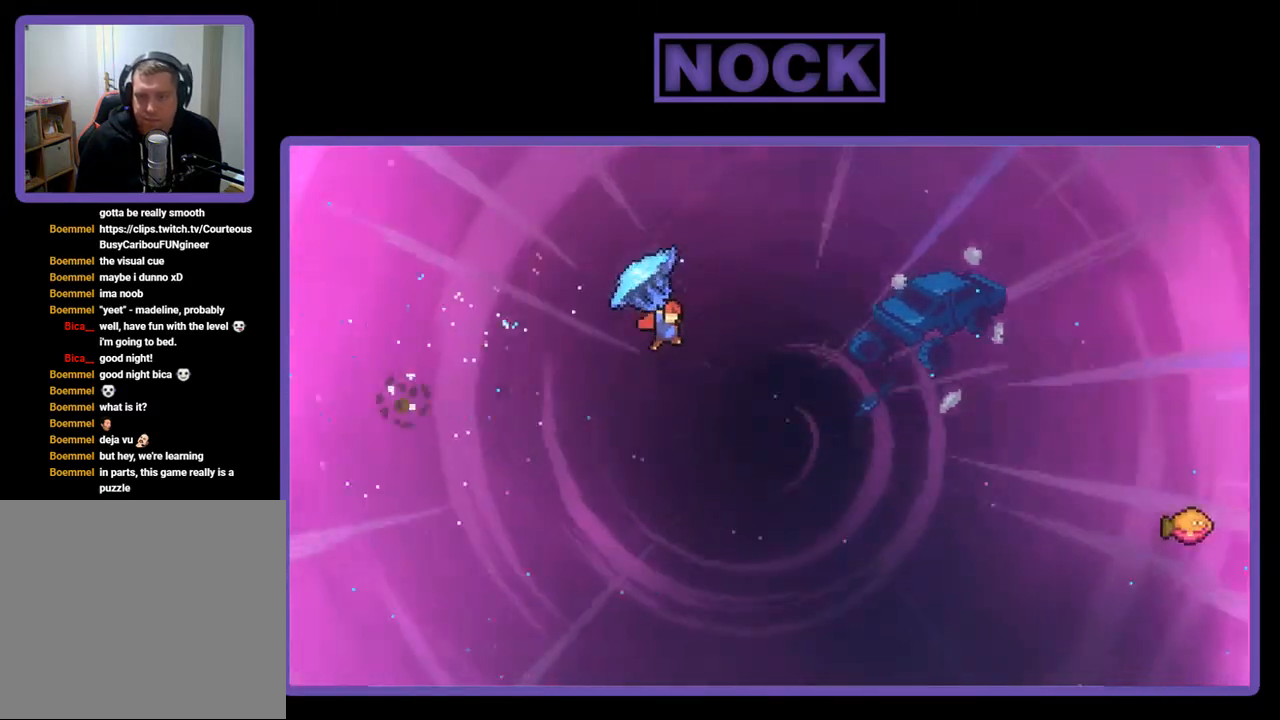
{"buttons": ["R2", "DPAD_UP", "DPAD_RIGHT"], "right_stick": "center", "events": [[183, "DPAD_UP", "down"]]}
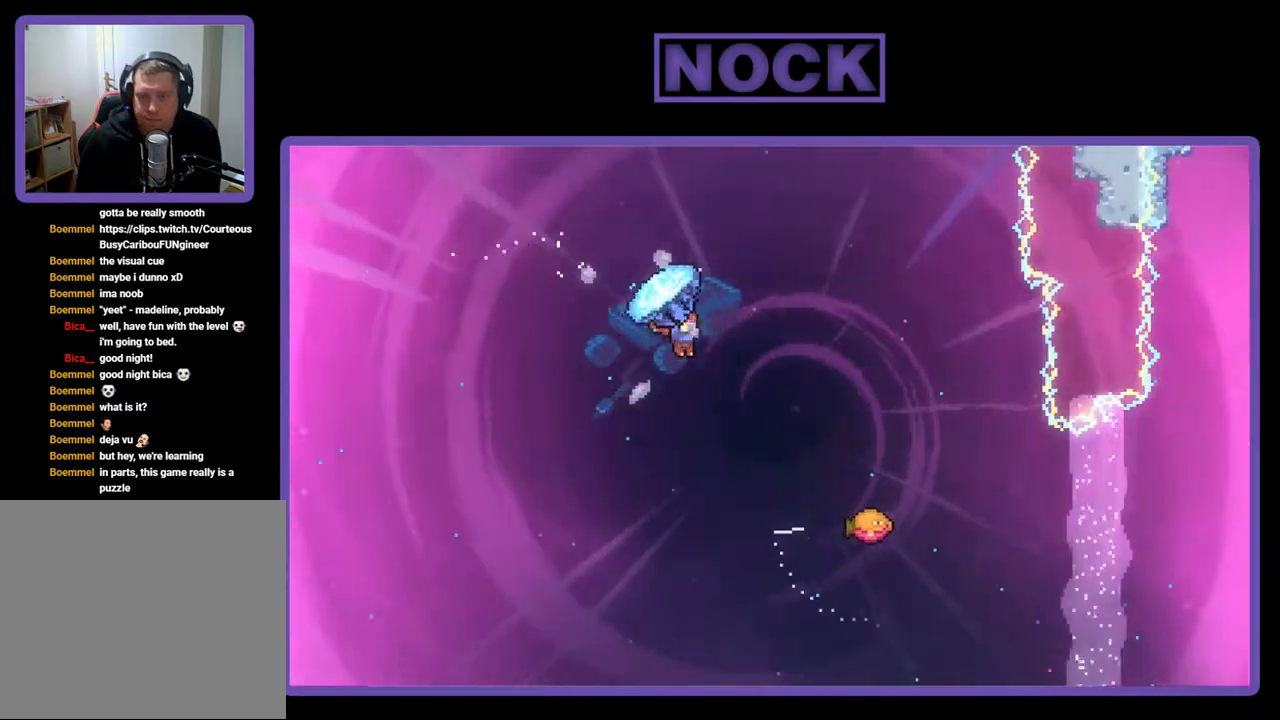
{"buttons": ["CIRCLE", "R2", "DPAD_RIGHT"], "right_stick": "center", "events": [[17, "DPAD_RIGHT", "up"], [17, "R2", "up"], [83, "CIRCLE", "down"], [83, "R2", "down"], [150, "DPAD_RIGHT", "down"], [483, "DPAD_UP", "up"]]}
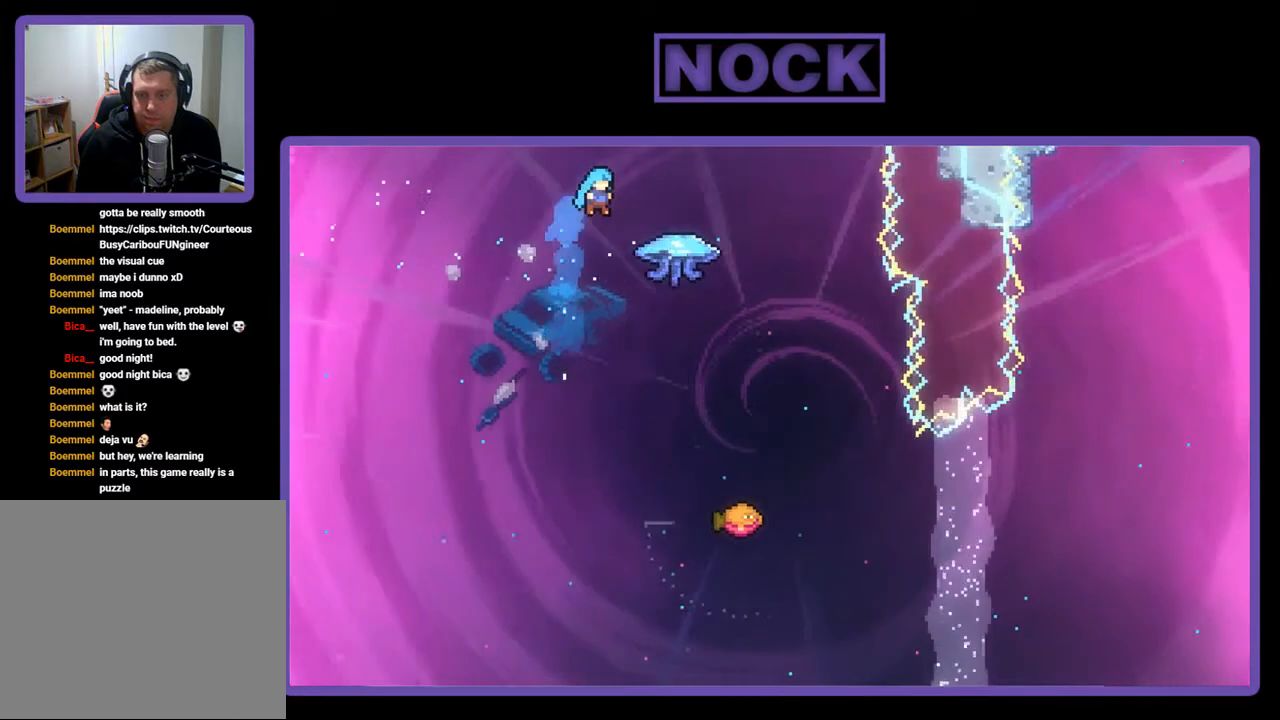
{"buttons": ["CIRCLE", "R2", "DPAD_RIGHT"], "right_stick": "center", "events": []}
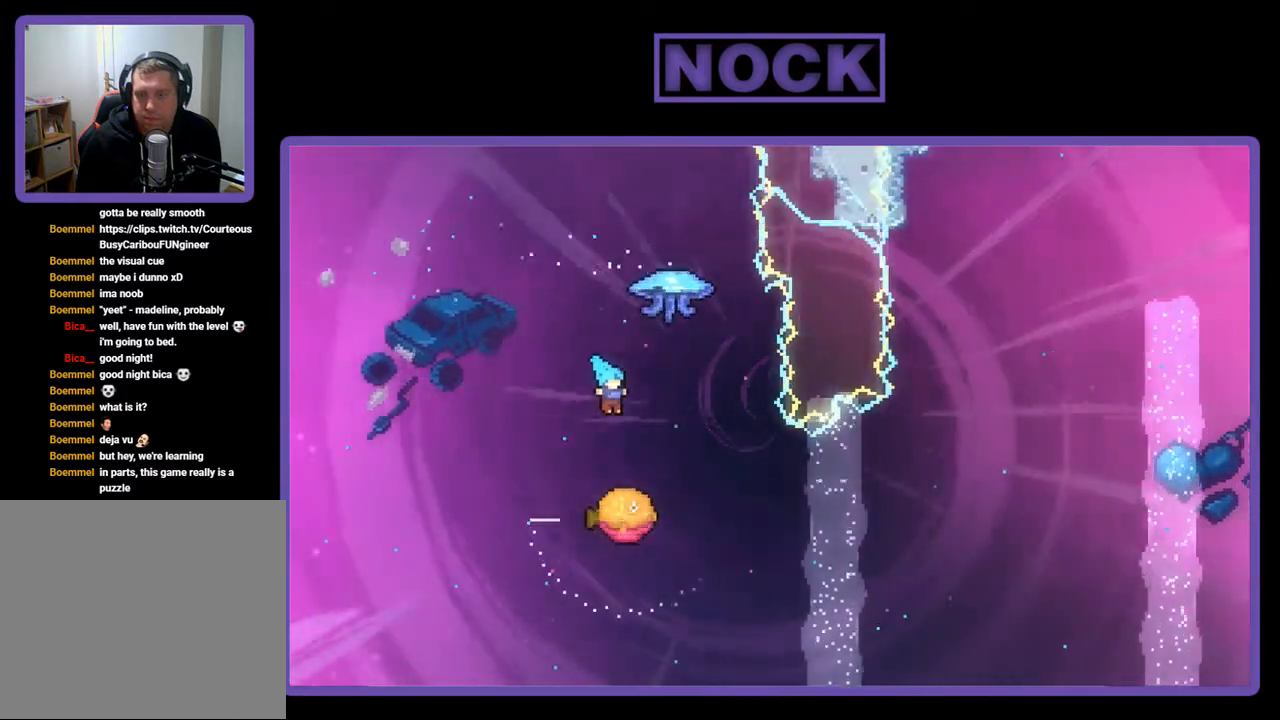
{"buttons": ["R2", "DPAD_RIGHT"], "right_stick": "center", "events": [[50, "CIRCLE", "up"], [50, "DPAD_RIGHT", "up"], [317, "DPAD_RIGHT", "down"]]}
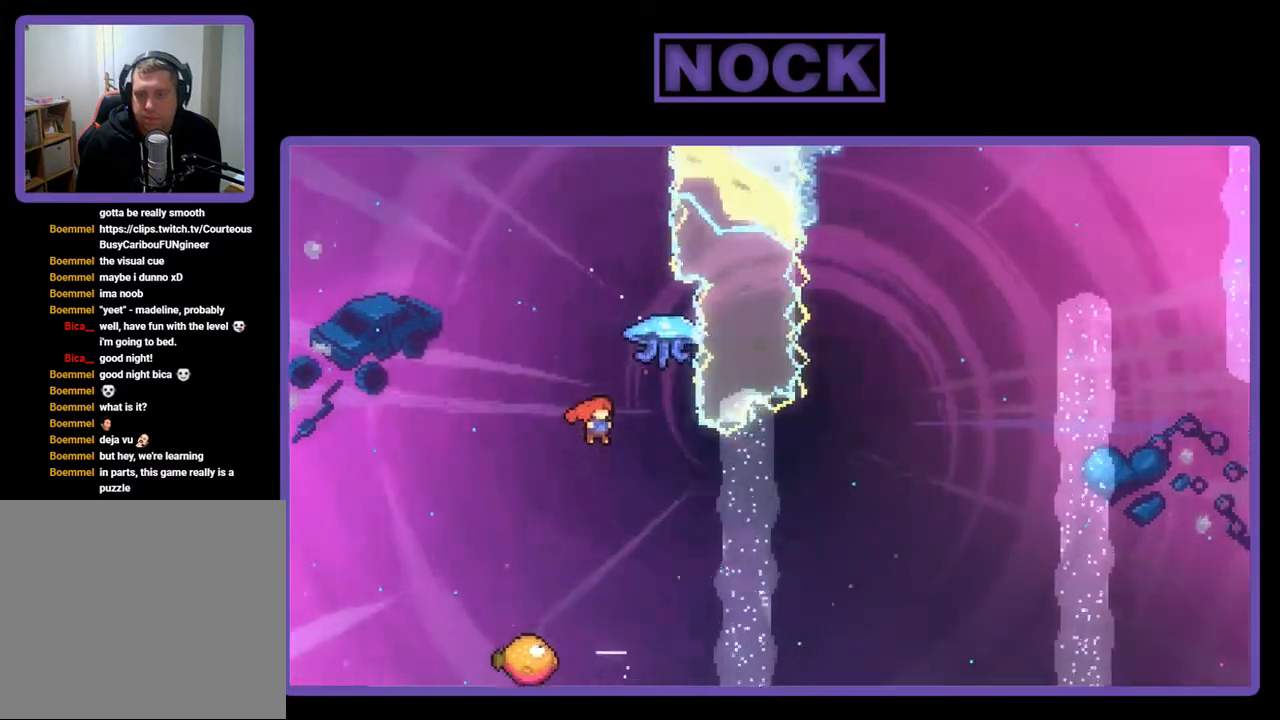
{"buttons": ["CIRCLE", "R2", "DPAD_UP"], "right_stick": "center", "events": [[183, "DPAD_UP", "down"], [217, "CIRCLE", "down"], [217, "DPAD_RIGHT", "up"]]}
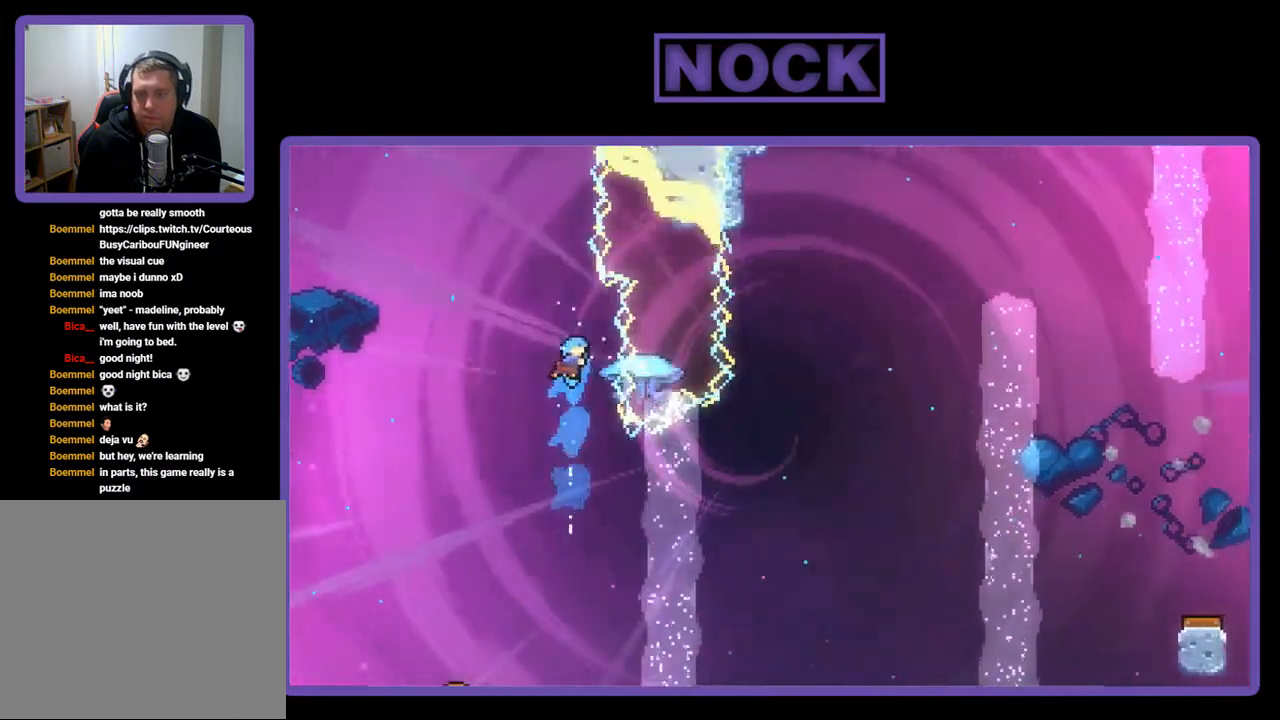
{"buttons": [], "right_stick": "center", "events": [[17, "CIRCLE", "up"], [17, "DPAD_UP", "up"], [417, "R2", "up"]]}
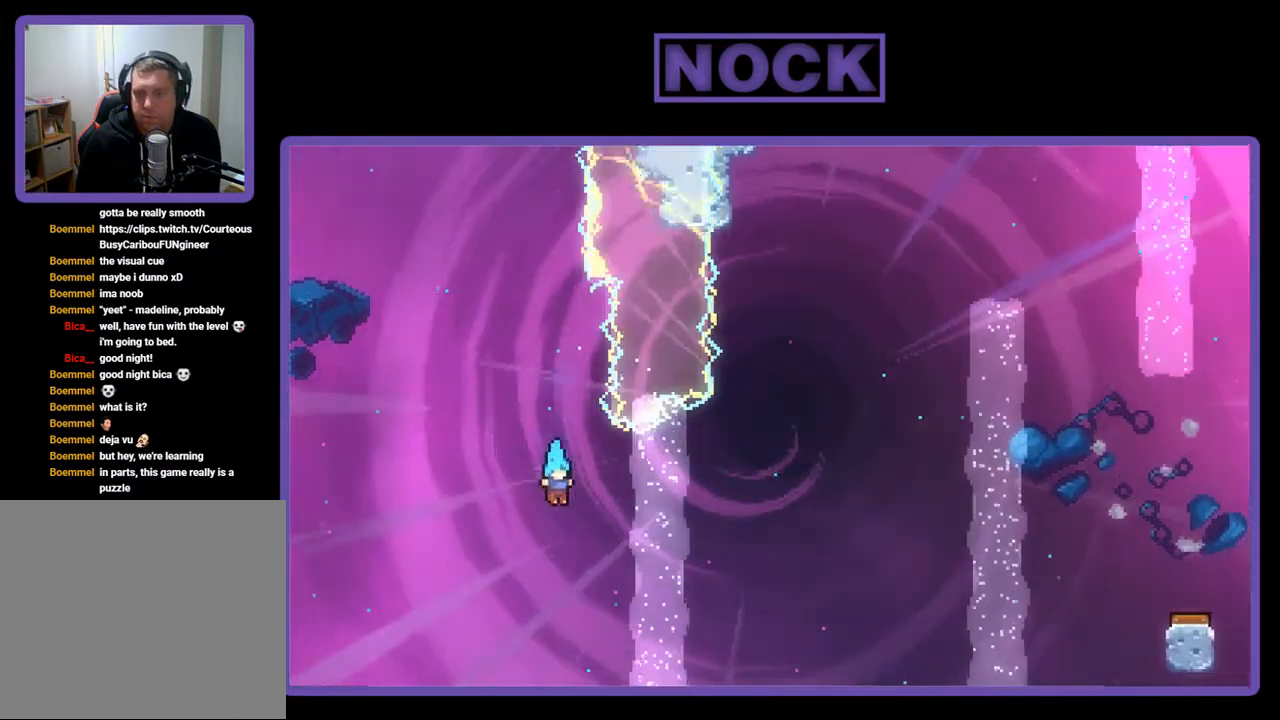
{"buttons": [], "right_stick": "center", "events": []}
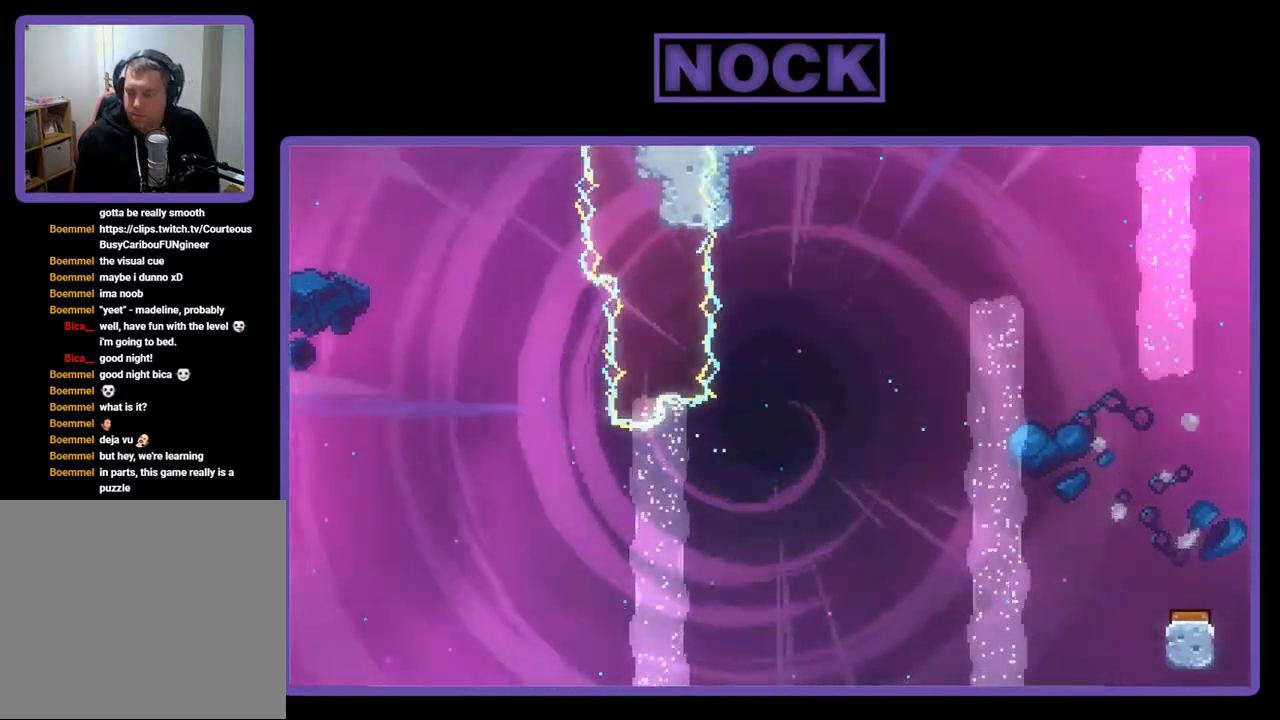
{"buttons": [], "right_stick": "center", "events": []}
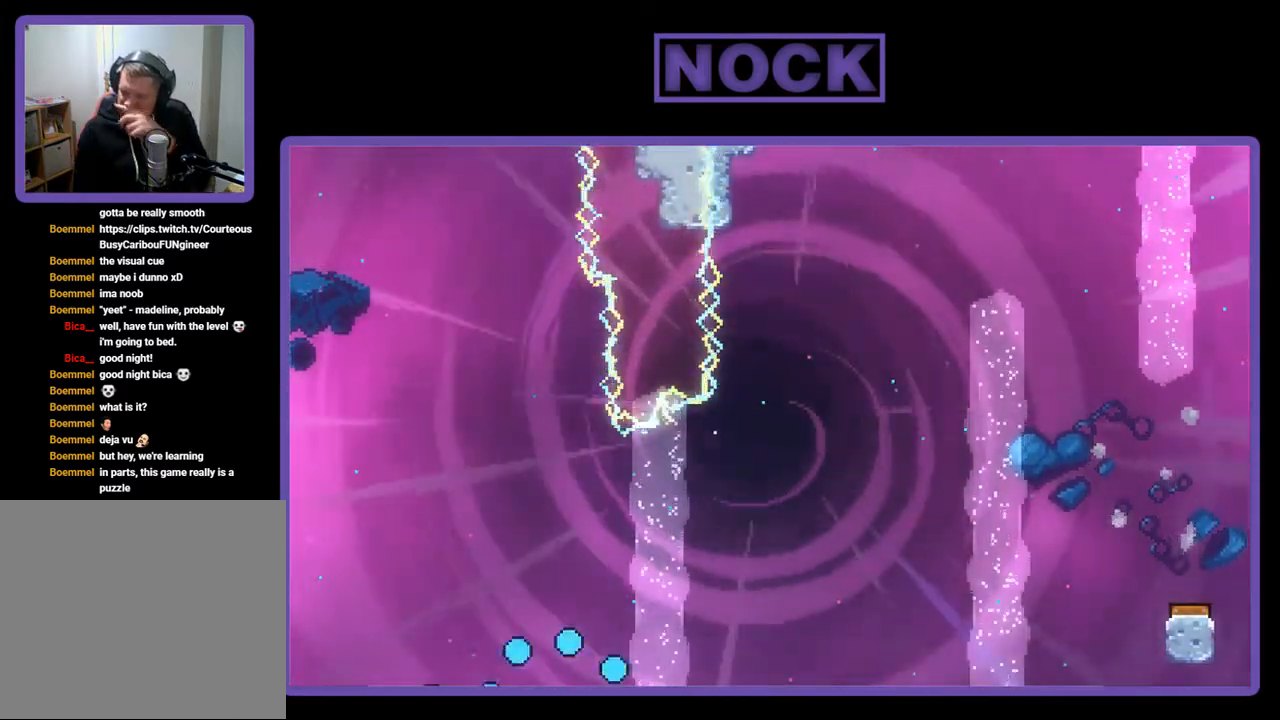
{"buttons": [], "right_stick": "center", "events": []}
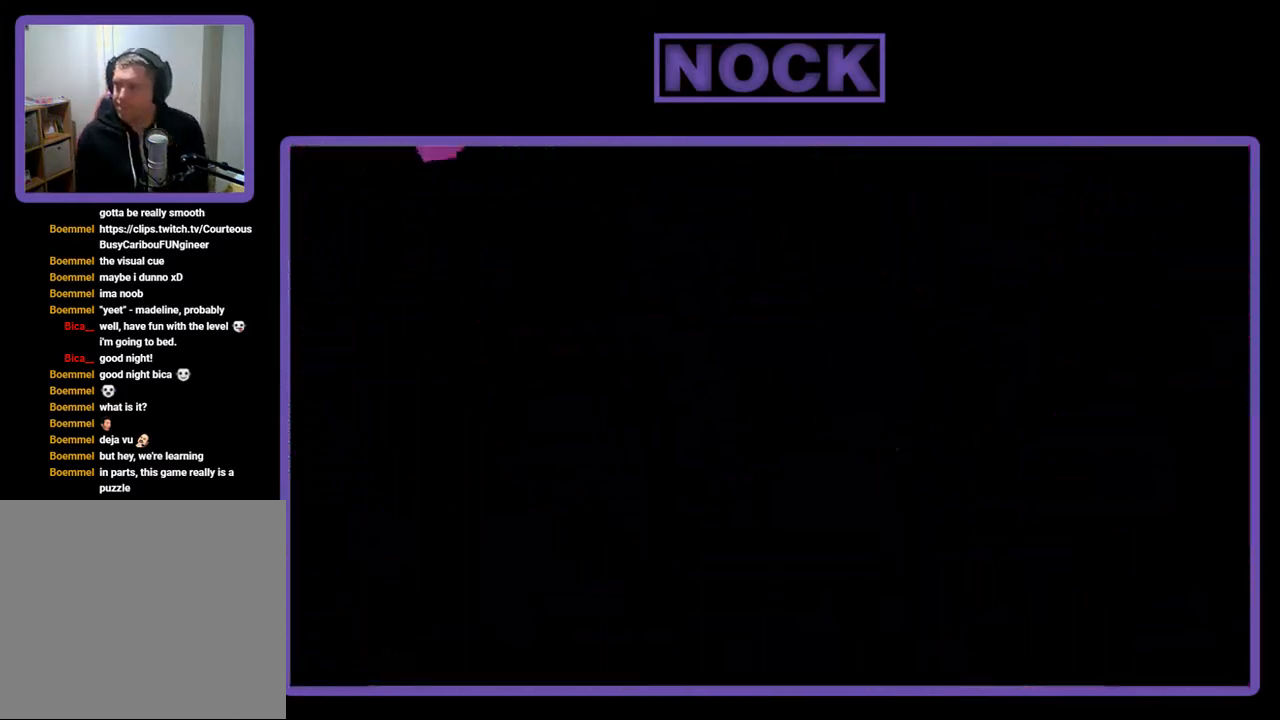
{"buttons": ["R2", "DPAD_RIGHT"], "right_stick": "center", "events": [[250, "DPAD_RIGHT", "down"], [250, "R2", "down"]]}
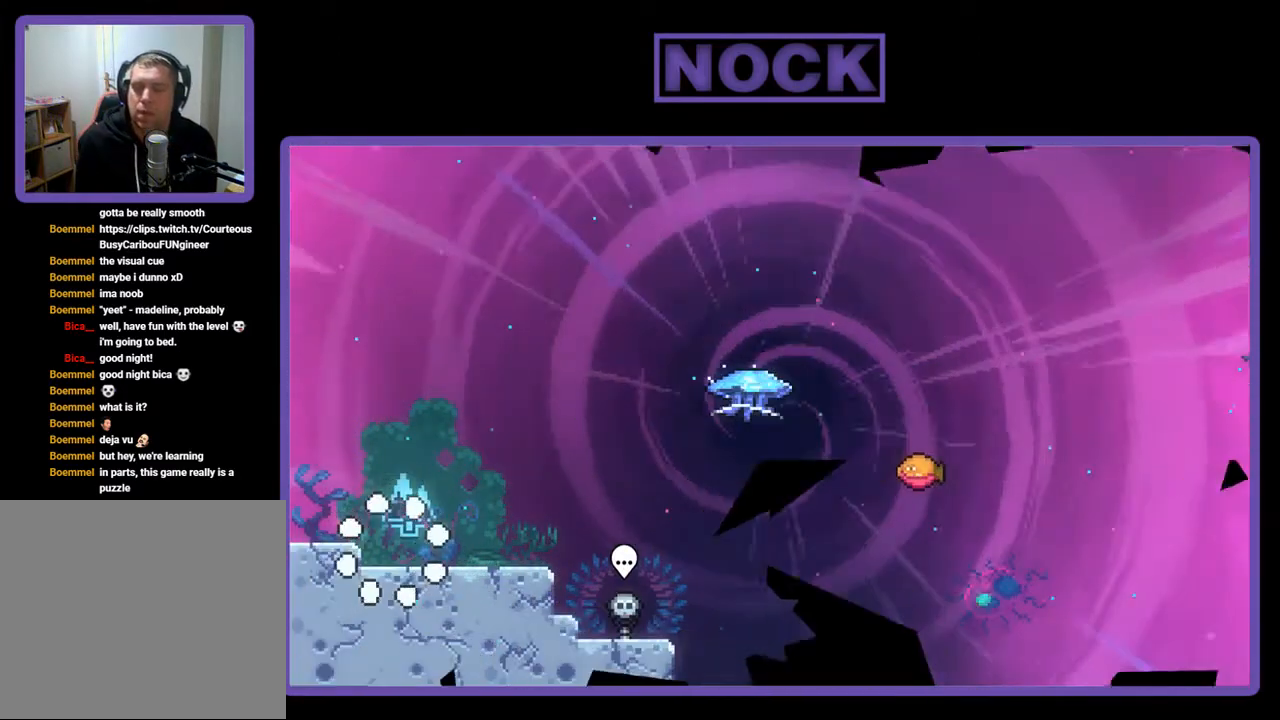
{"buttons": [], "right_stick": "center", "events": [[417, "DPAD_RIGHT", "up"], [417, "R2", "up"]]}